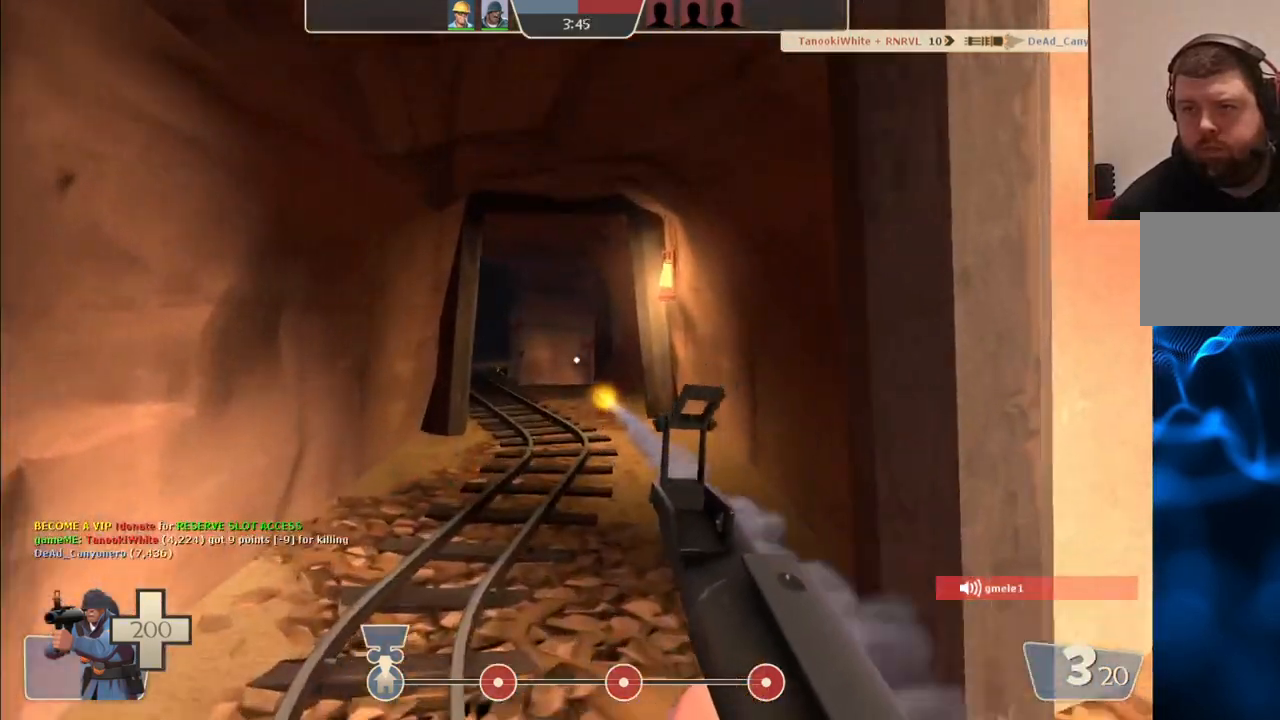
Gameplay with a controller (PlayStation layout); each line is a JSON object with the inputs held at the frame after it. "events" lists button and stick changes between this image and that frame as [ms after this image, input, new state], when the widget could be followed in between.
{"buttons": [], "left_stick": "up", "right_stick": "center", "events": [[83, "left_stick", "up"]]}
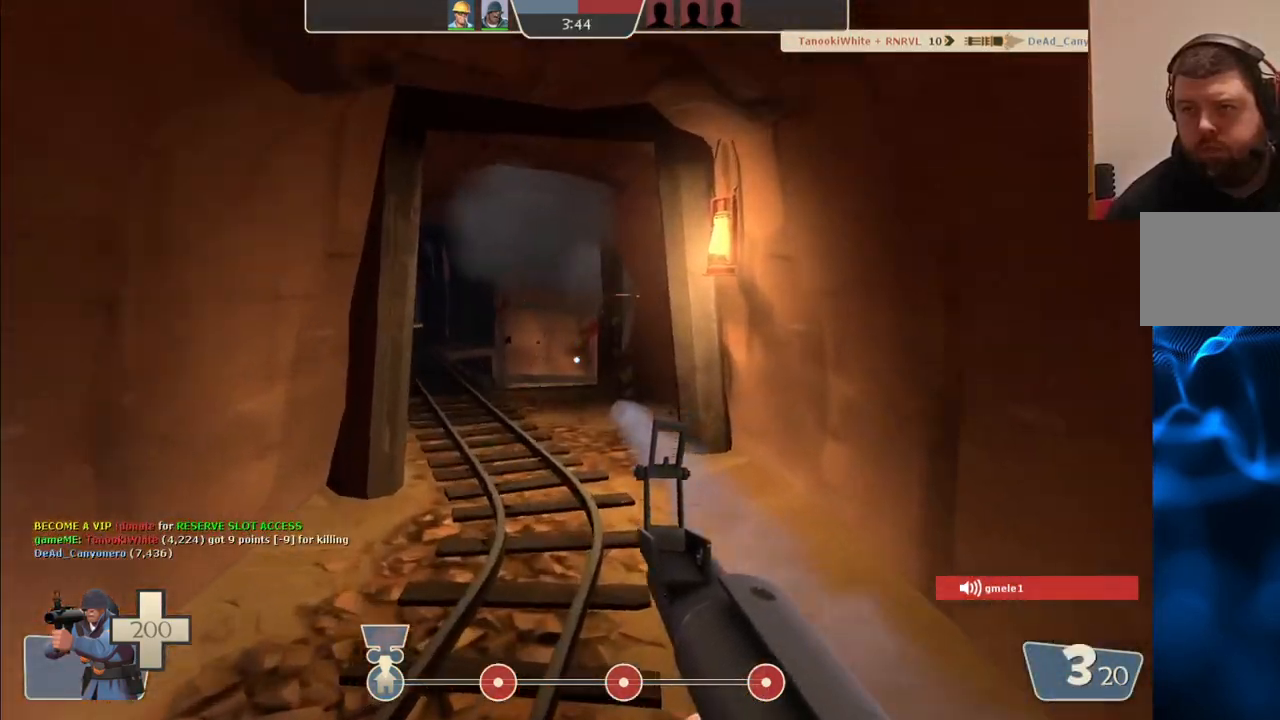
{"buttons": [], "left_stick": "up", "right_stick": "center", "events": []}
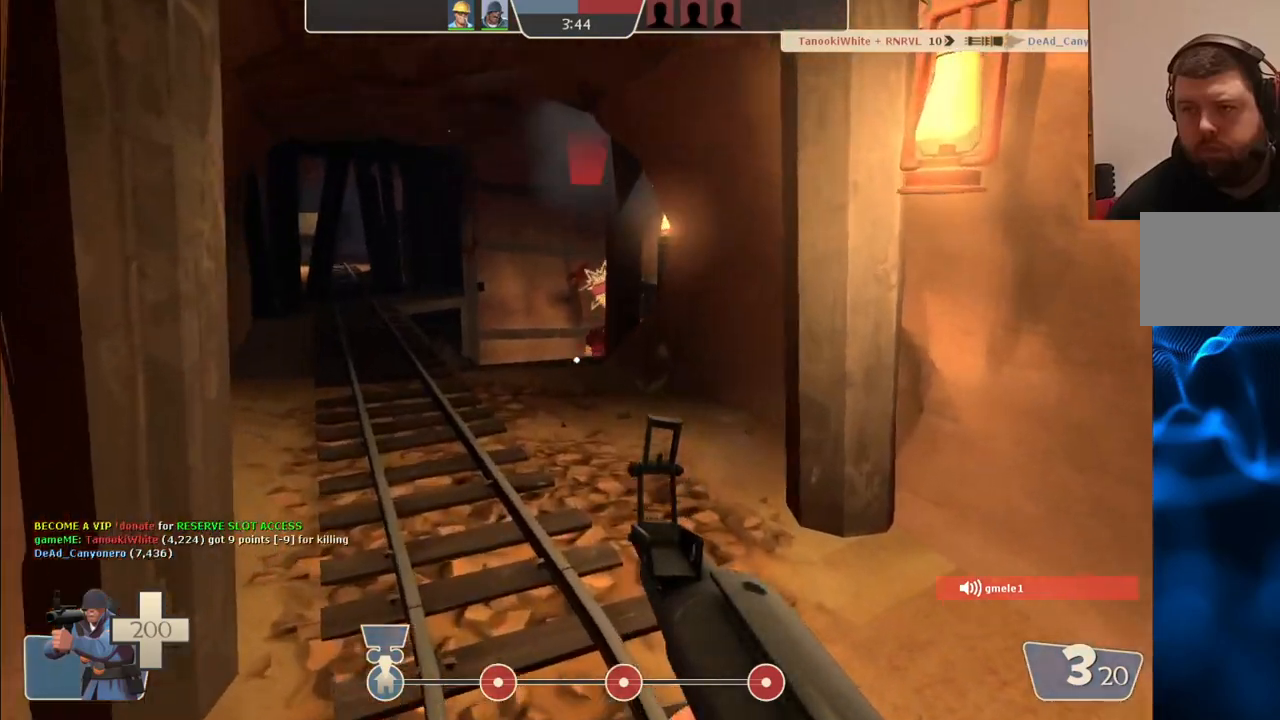
{"buttons": [], "left_stick": "up", "right_stick": "center", "events": []}
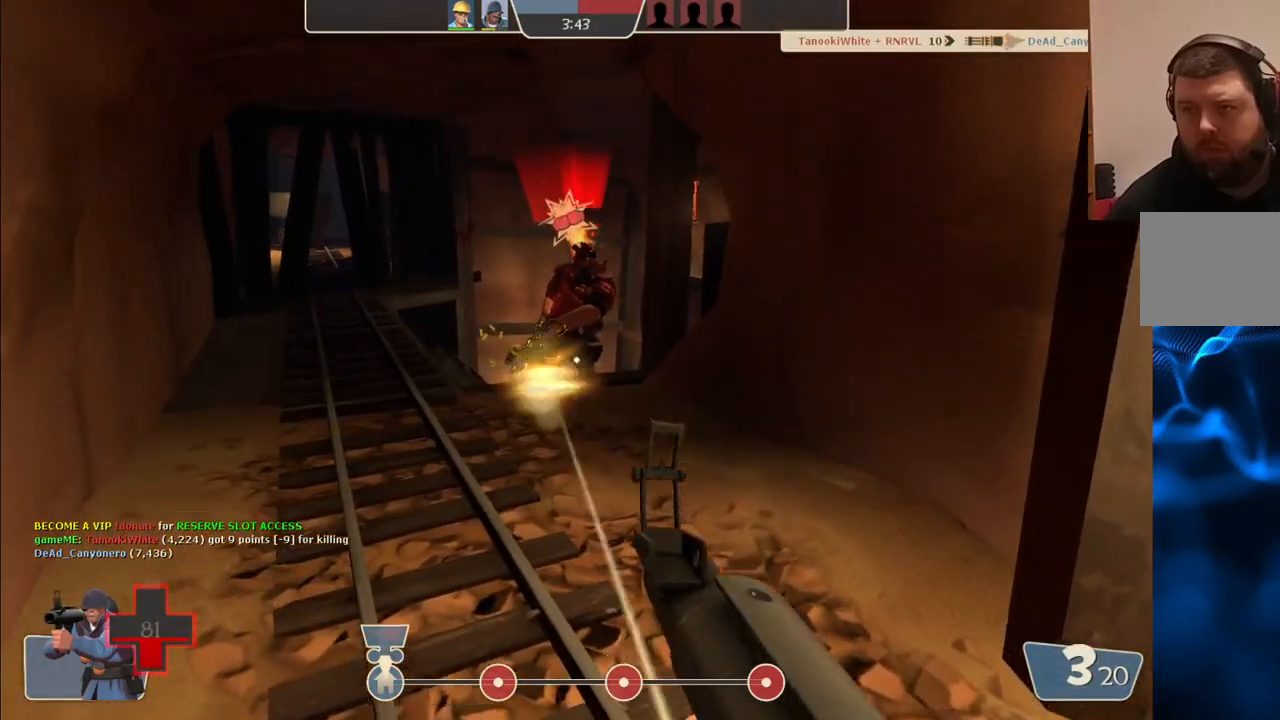
{"buttons": [], "left_stick": "down", "right_stick": "center", "events": [[33, "R2", "down"], [217, "R2", "up"], [483, "left_stick", "down"]]}
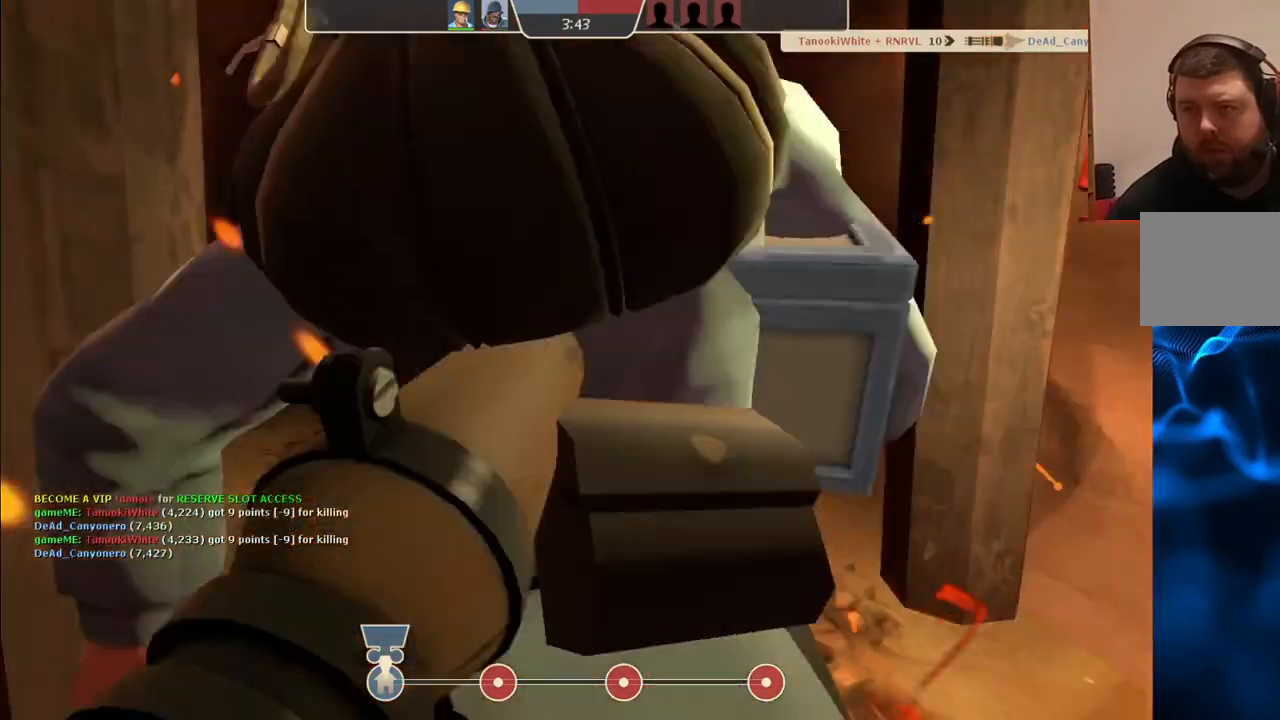
{"buttons": ["SQUARE"], "left_stick": "center", "right_stick": "center", "events": [[367, "left_stick", "center"], [500, "SQUARE", "down"]]}
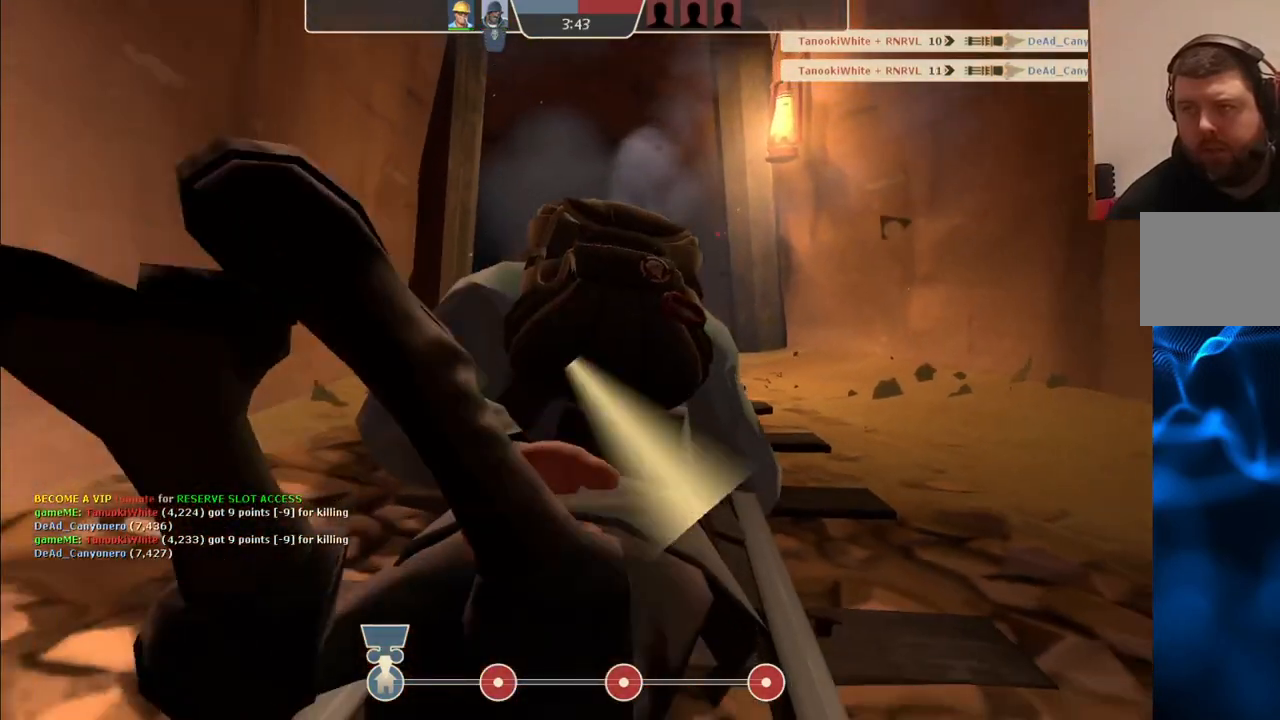
{"buttons": [], "left_stick": "center", "right_stick": "center", "events": [[117, "SQUARE", "up"], [183, "SQUARE", "down"], [267, "SQUARE", "up"], [367, "SQUARE", "down"], [433, "SQUARE", "up"]]}
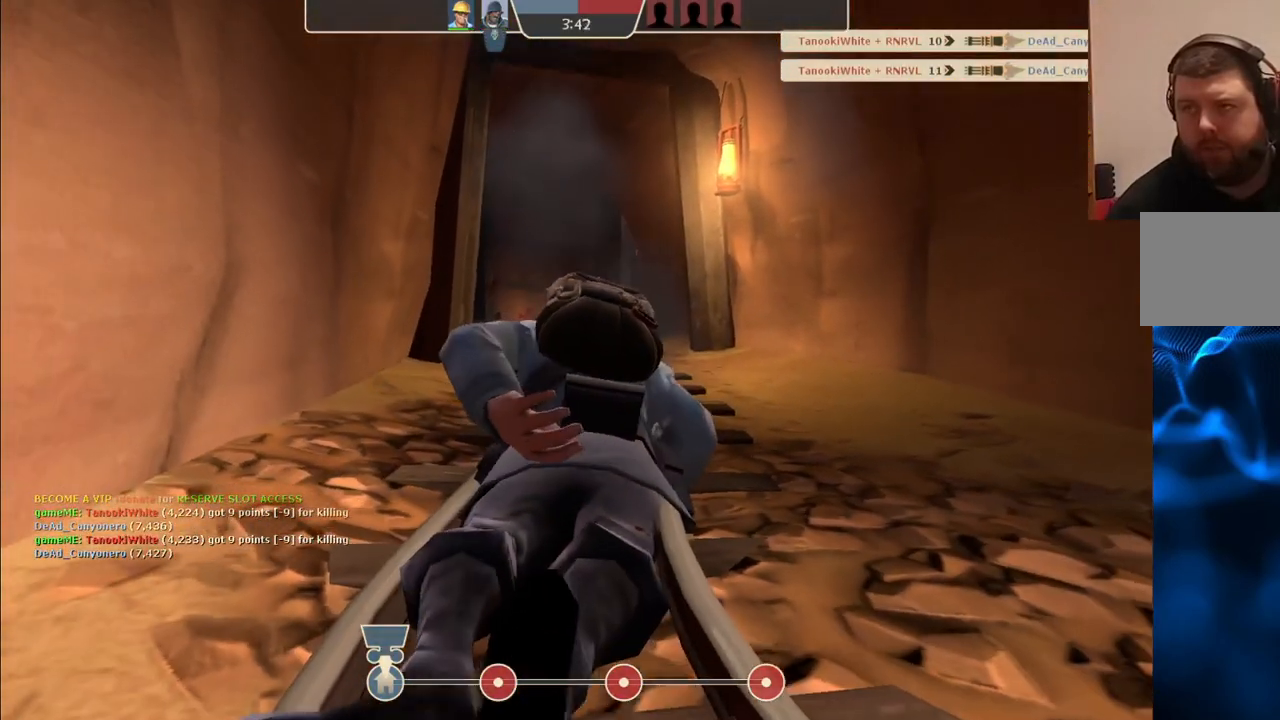
{"buttons": [], "left_stick": "up", "right_stick": "center", "events": [[17, "SQUARE", "down"], [117, "SQUARE", "up"], [217, "left_stick", "up"]]}
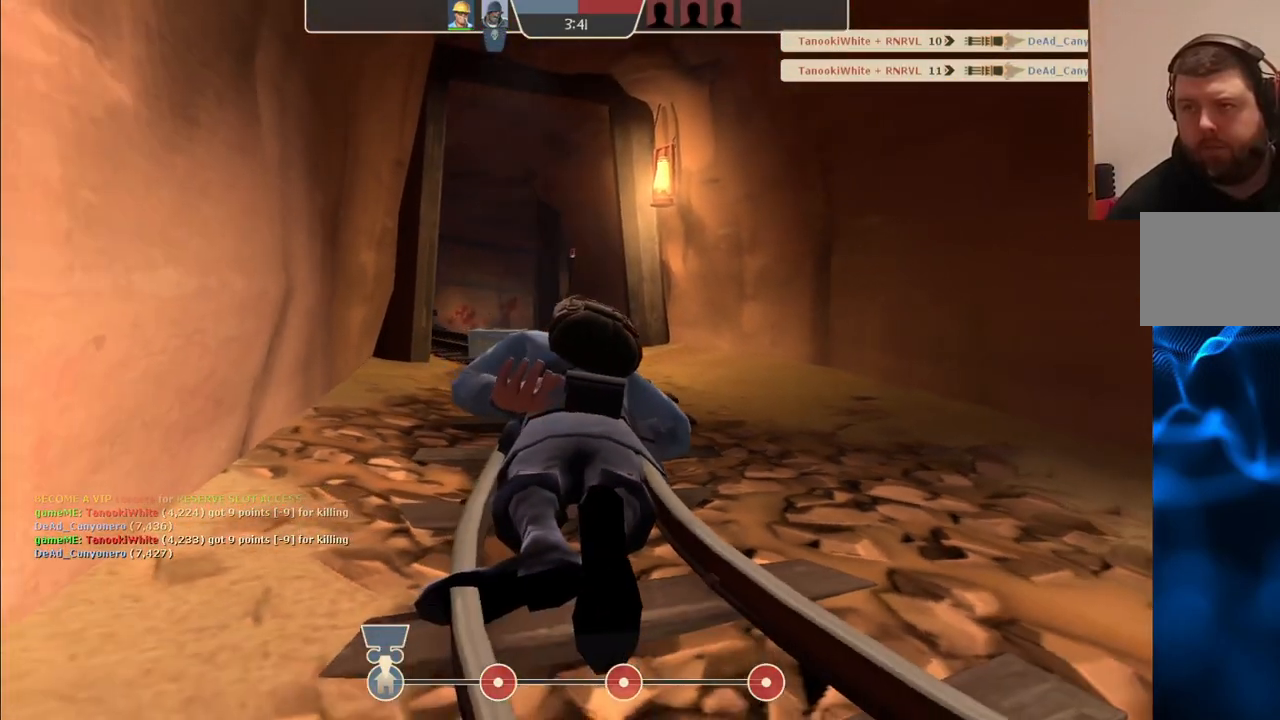
{"buttons": [], "left_stick": "up", "right_stick": "center", "events": []}
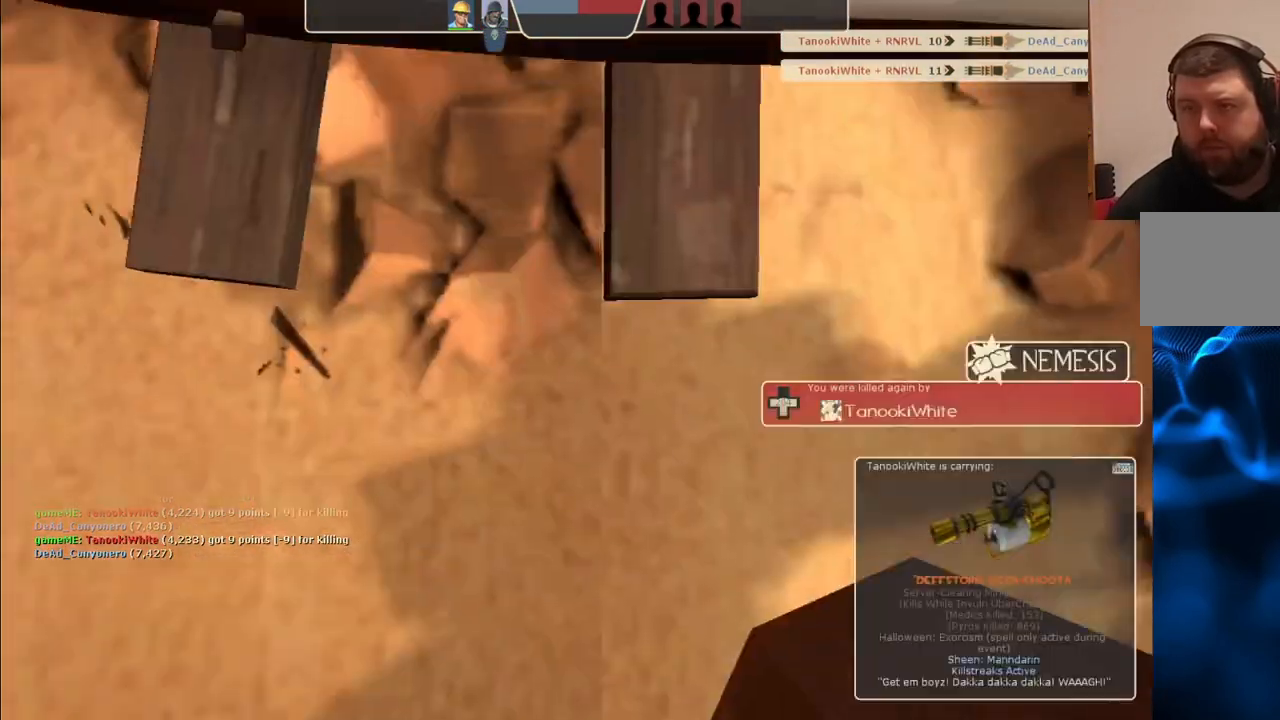
{"buttons": [], "left_stick": "up", "right_stick": "center", "events": []}
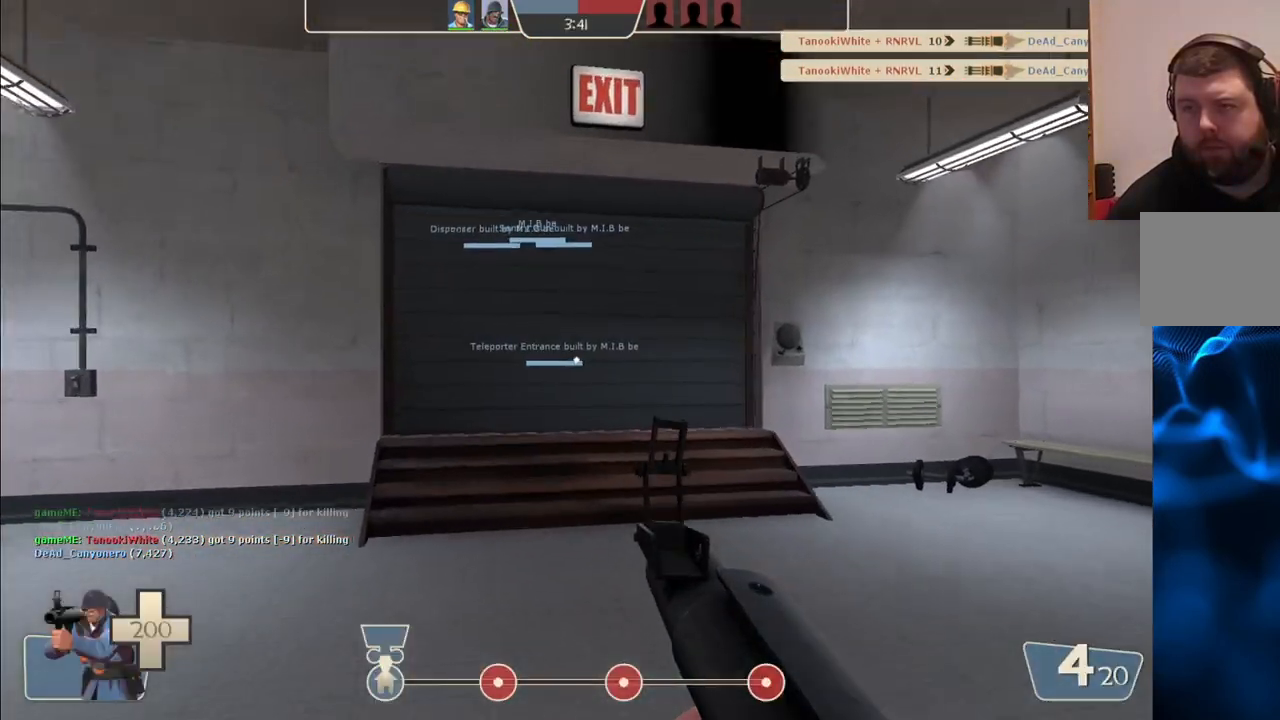
{"buttons": [], "left_stick": "up", "right_stick": "center", "events": []}
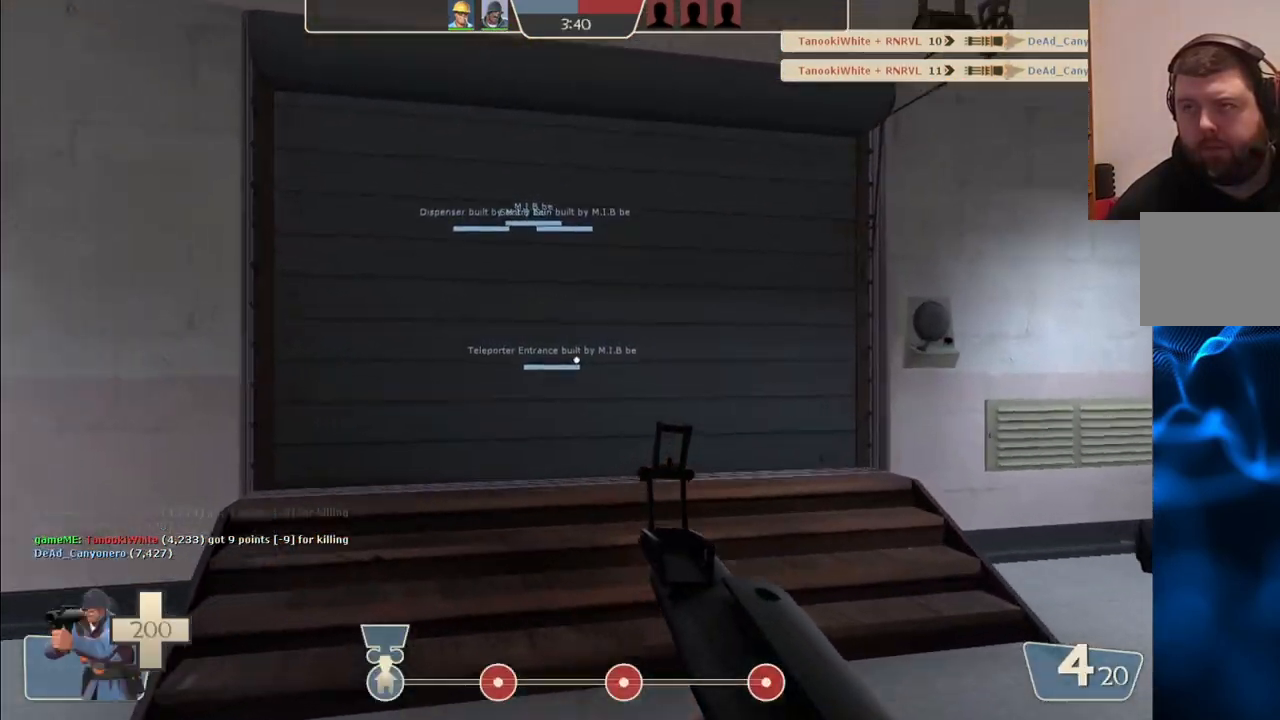
{"buttons": [], "left_stick": "up", "right_stick": "center", "events": []}
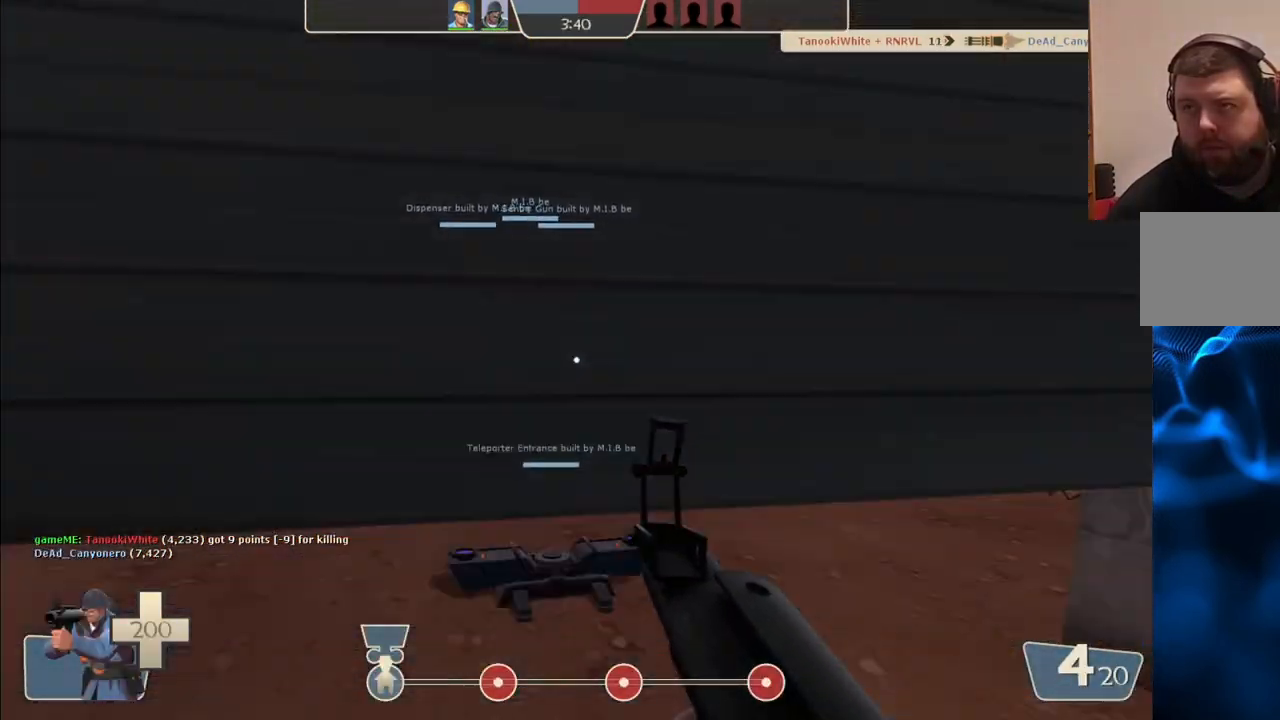
{"buttons": [], "left_stick": "up", "right_stick": "center", "events": [[400, "R3", "down"], [483, "R3", "up"]]}
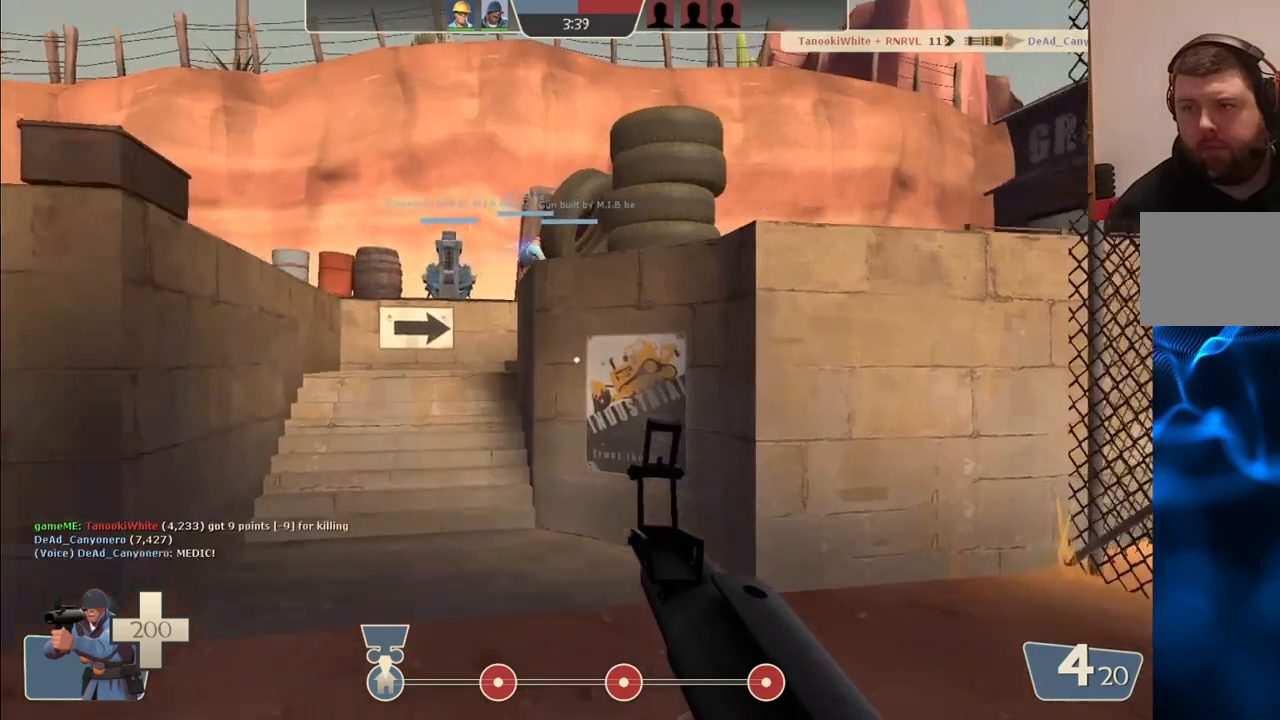
{"buttons": ["SQUARE"], "left_stick": "up", "right_stick": "center", "events": [[333, "SQUARE", "down"], [400, "SQUARE", "up"], [483, "SQUARE", "down"]]}
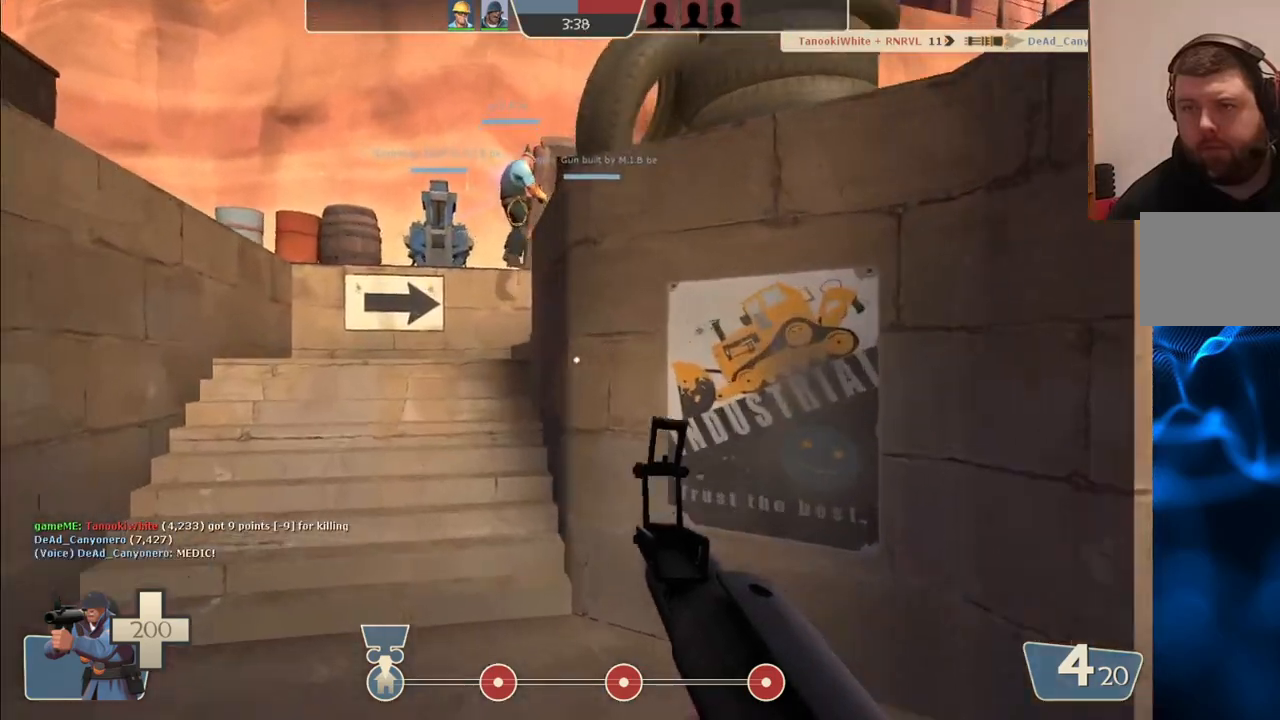
{"buttons": [], "left_stick": "up", "right_stick": "center", "events": [[83, "SQUARE", "up"], [150, "SQUARE", "down"], [267, "SQUARE", "up"]]}
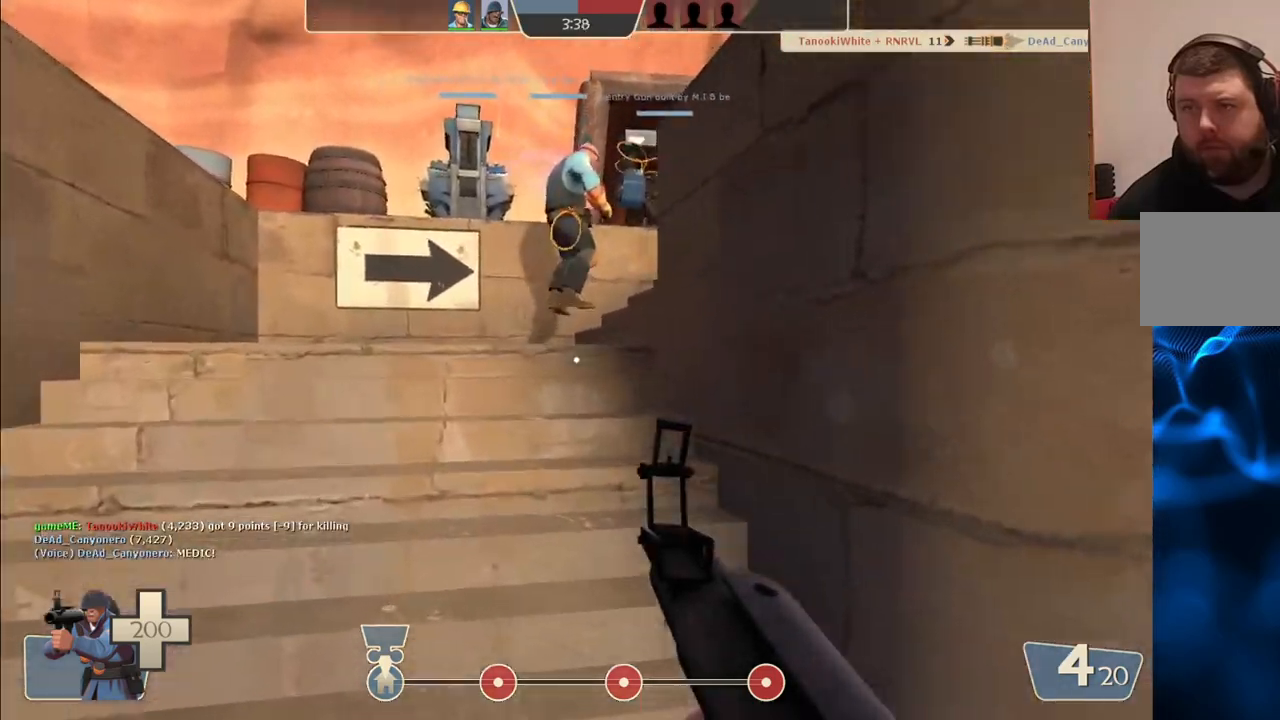
{"buttons": [], "left_stick": "up", "right_stick": "right", "events": [[433, "right_stick", "right"]]}
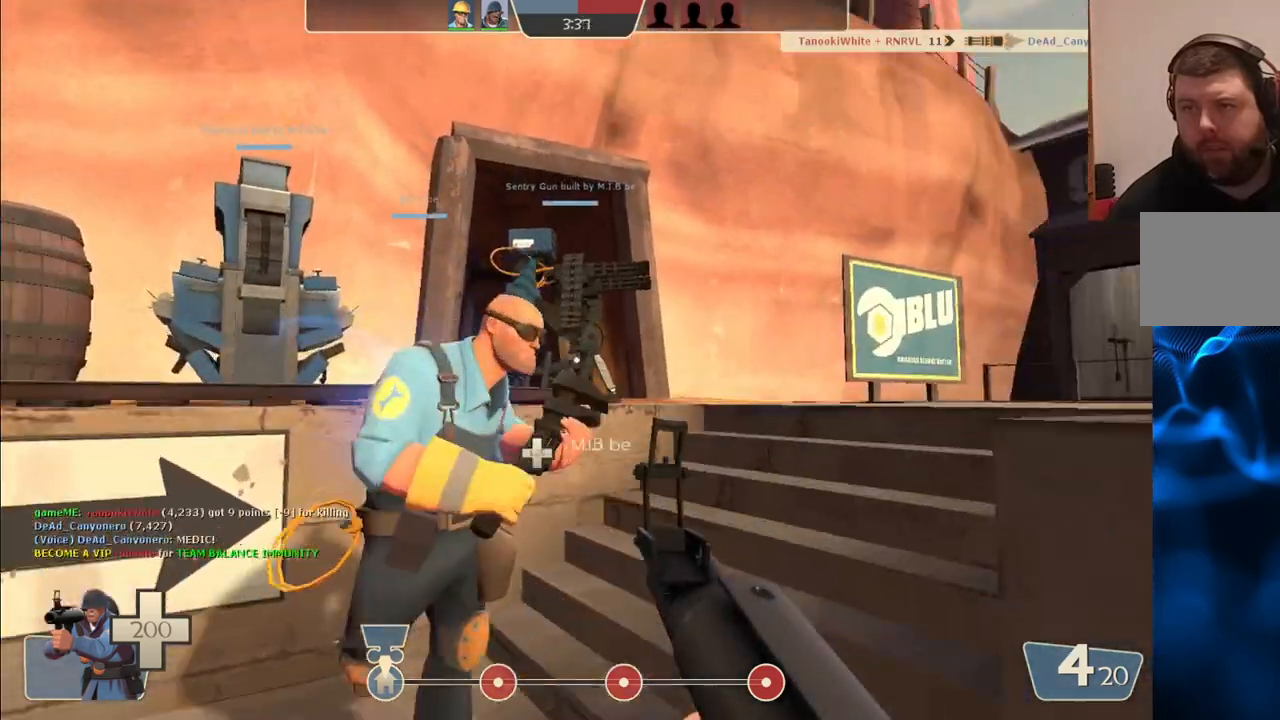
{"buttons": [], "left_stick": "up-right", "right_stick": "up-left", "events": [[117, "right_stick", "center"], [250, "left_stick", "up-right"], [450, "right_stick", "up-left"]]}
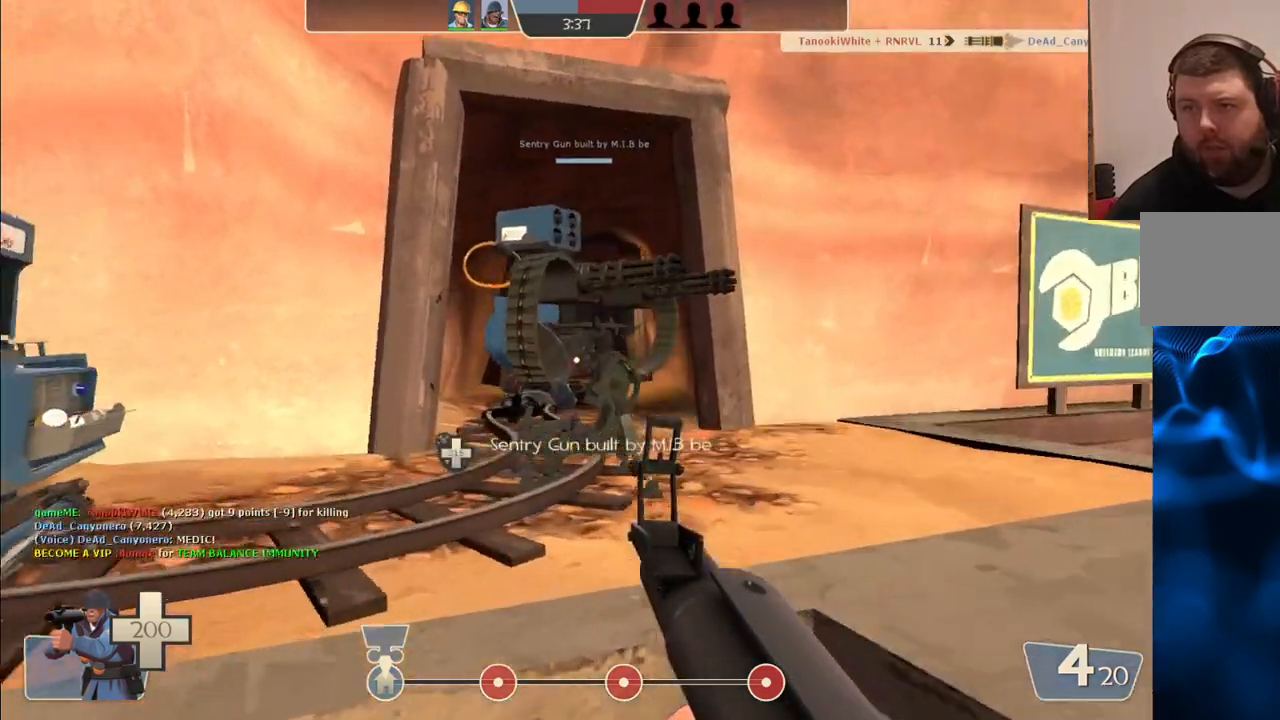
{"buttons": [], "left_stick": "up", "right_stick": "center", "events": [[33, "right_stick", "center"], [333, "left_stick", "up"]]}
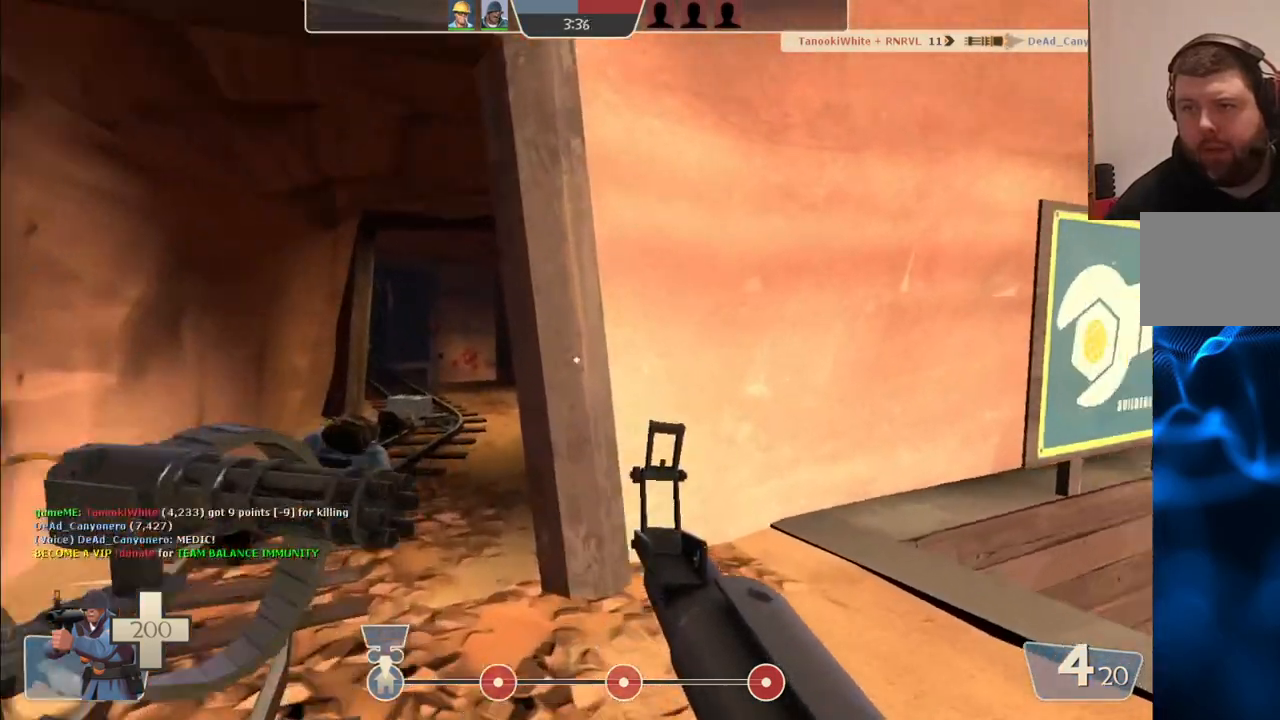
{"buttons": [], "left_stick": "up", "right_stick": "center", "events": []}
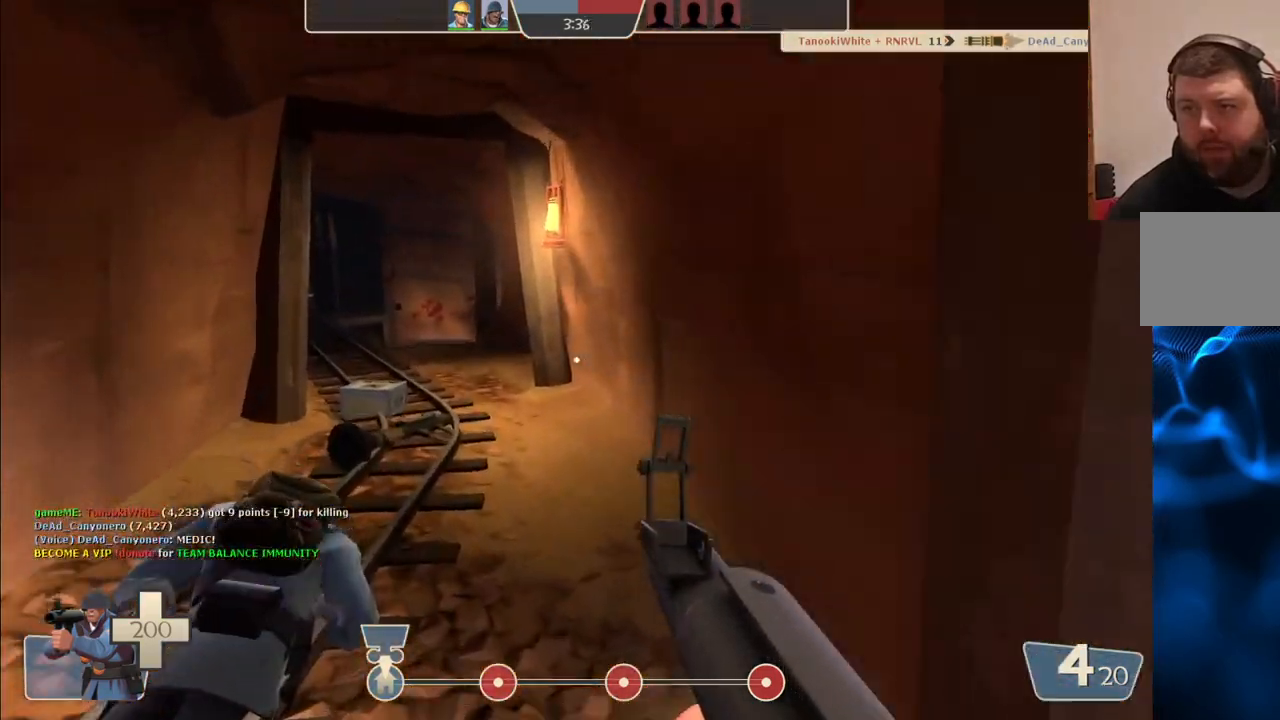
{"buttons": [], "left_stick": "up", "right_stick": "center", "events": []}
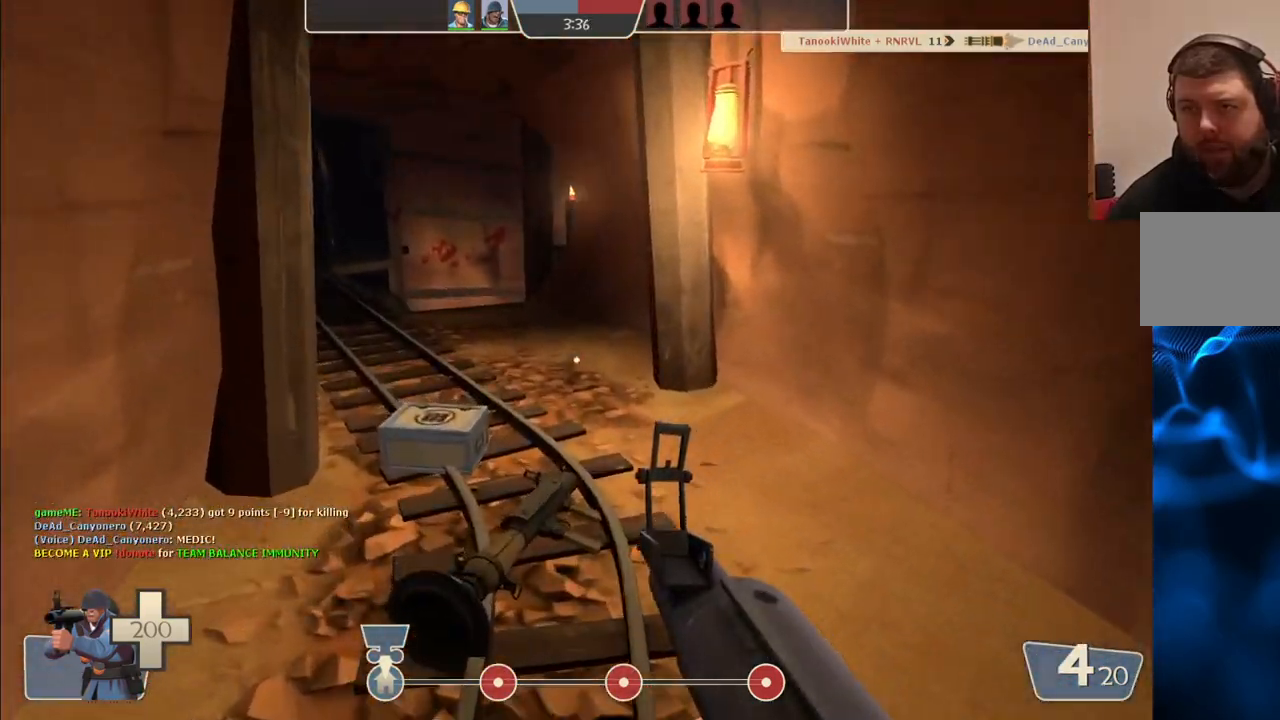
{"buttons": [], "left_stick": "up", "right_stick": "center", "events": []}
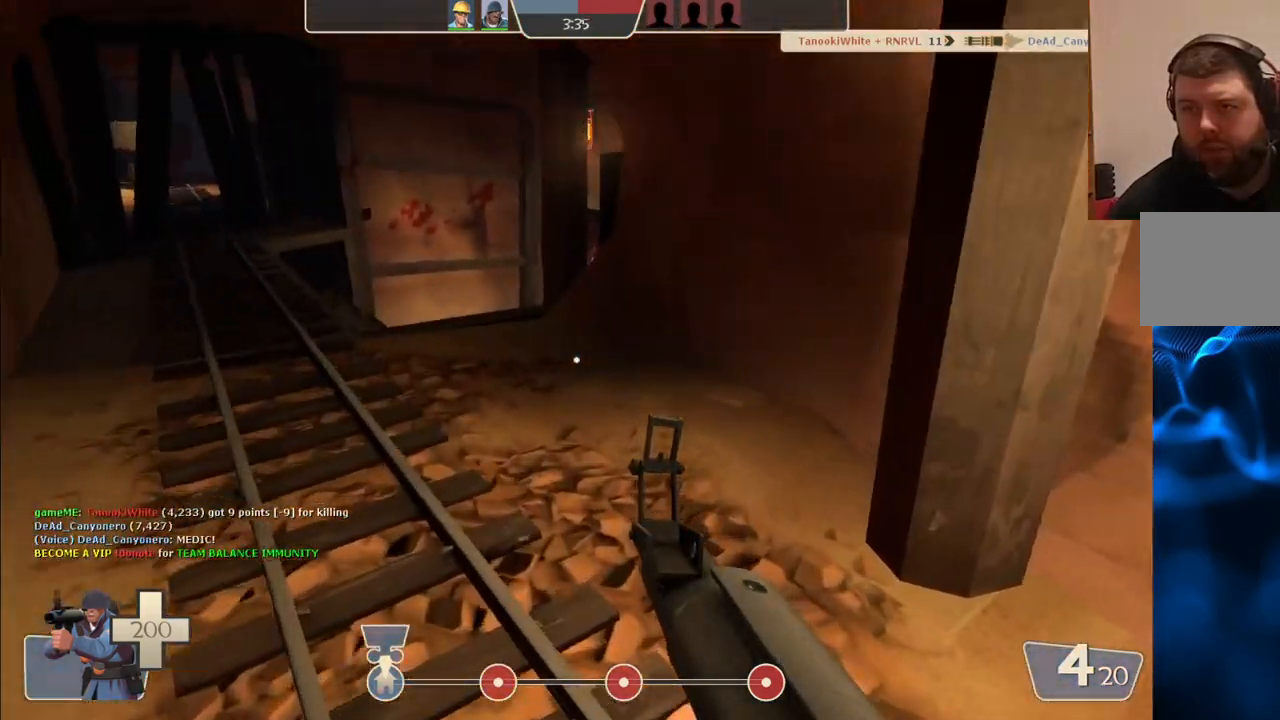
{"buttons": [], "left_stick": "up-left", "right_stick": "center", "events": [[100, "left_stick", "up-left"]]}
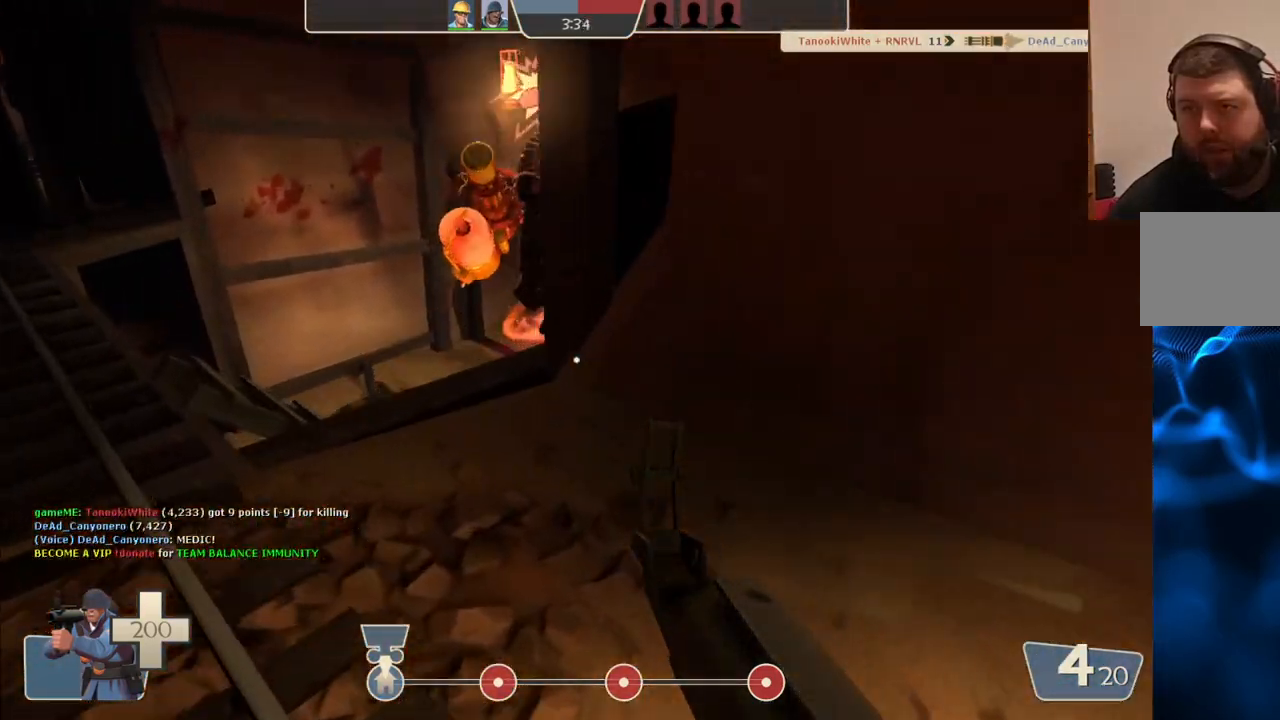
{"buttons": ["R2"], "left_stick": "up-left", "right_stick": "center", "events": [[183, "R2", "down"]]}
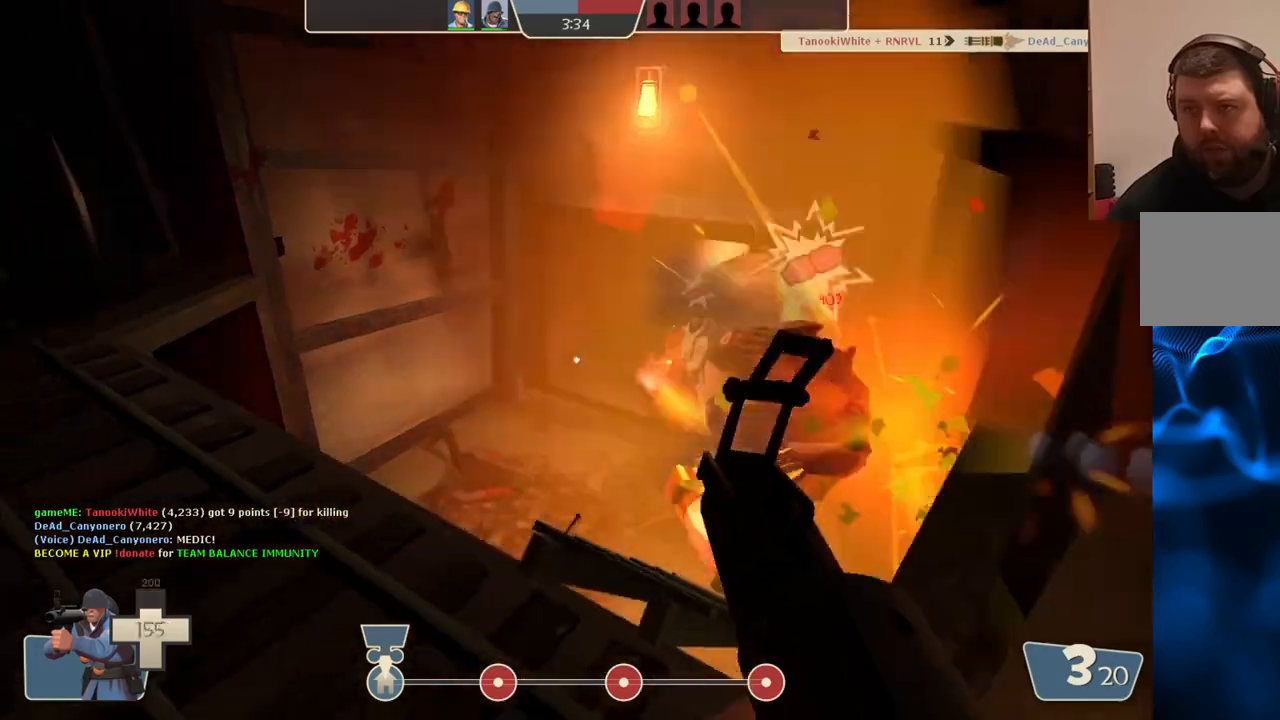
{"buttons": ["R2"], "left_stick": "up-left", "right_stick": "center", "events": []}
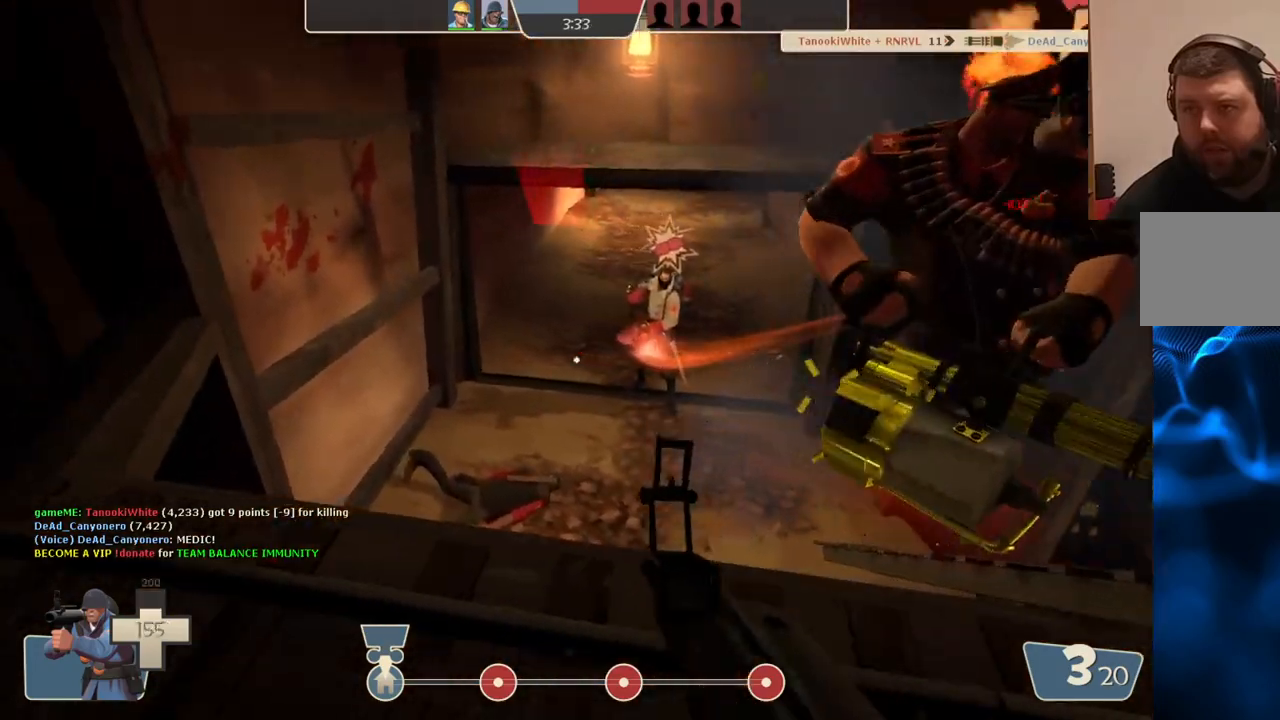
{"buttons": ["R2"], "left_stick": "down-right", "right_stick": "center", "events": [[483, "left_stick", "down-right"]]}
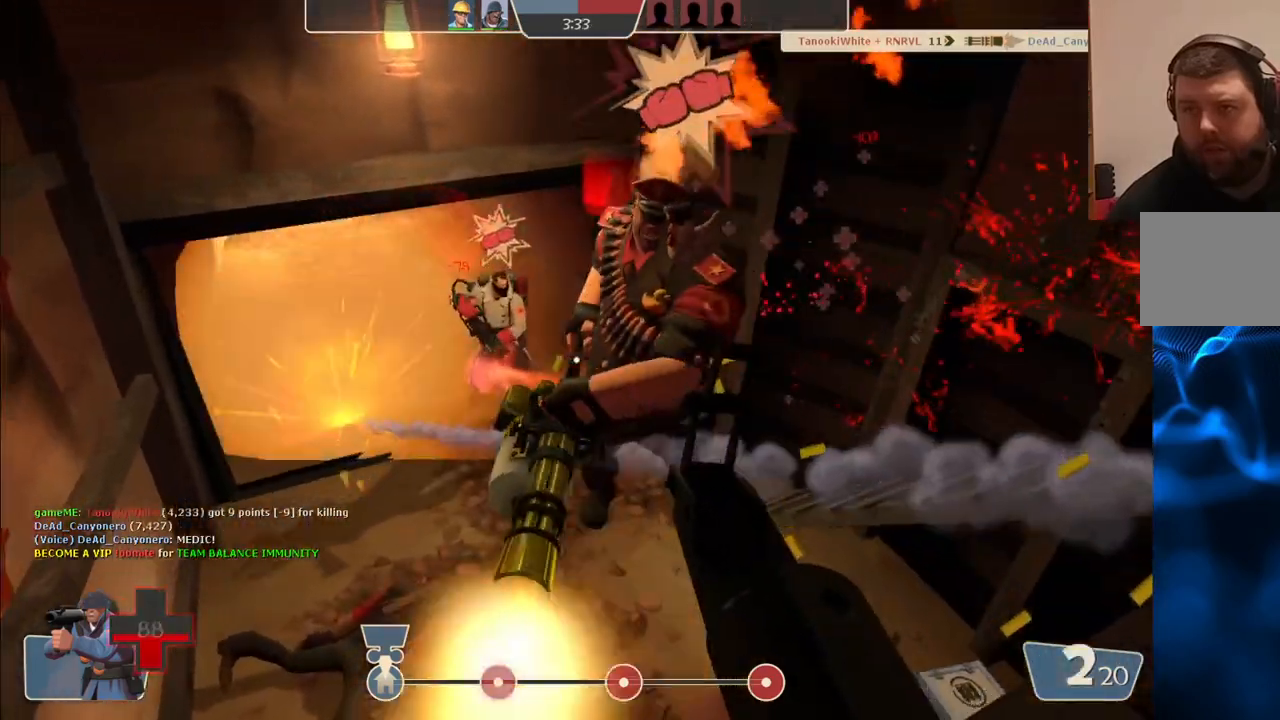
{"buttons": ["R2"], "left_stick": "down-right", "right_stick": "center", "events": []}
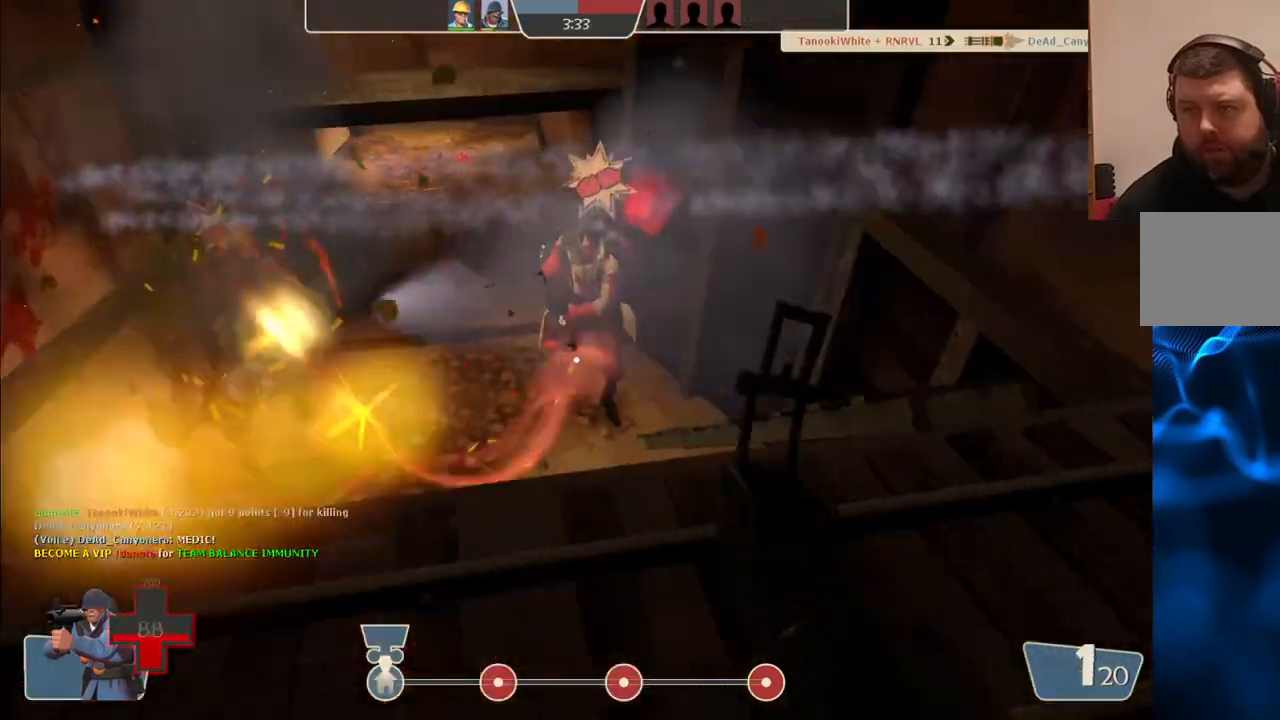
{"buttons": [], "left_stick": "down-right", "right_stick": "center", "events": [[167, "R2", "up"], [233, "left_stick", "right"], [333, "right_stick", "left"], [433, "left_stick", "down-right"], [467, "right_stick", "center"]]}
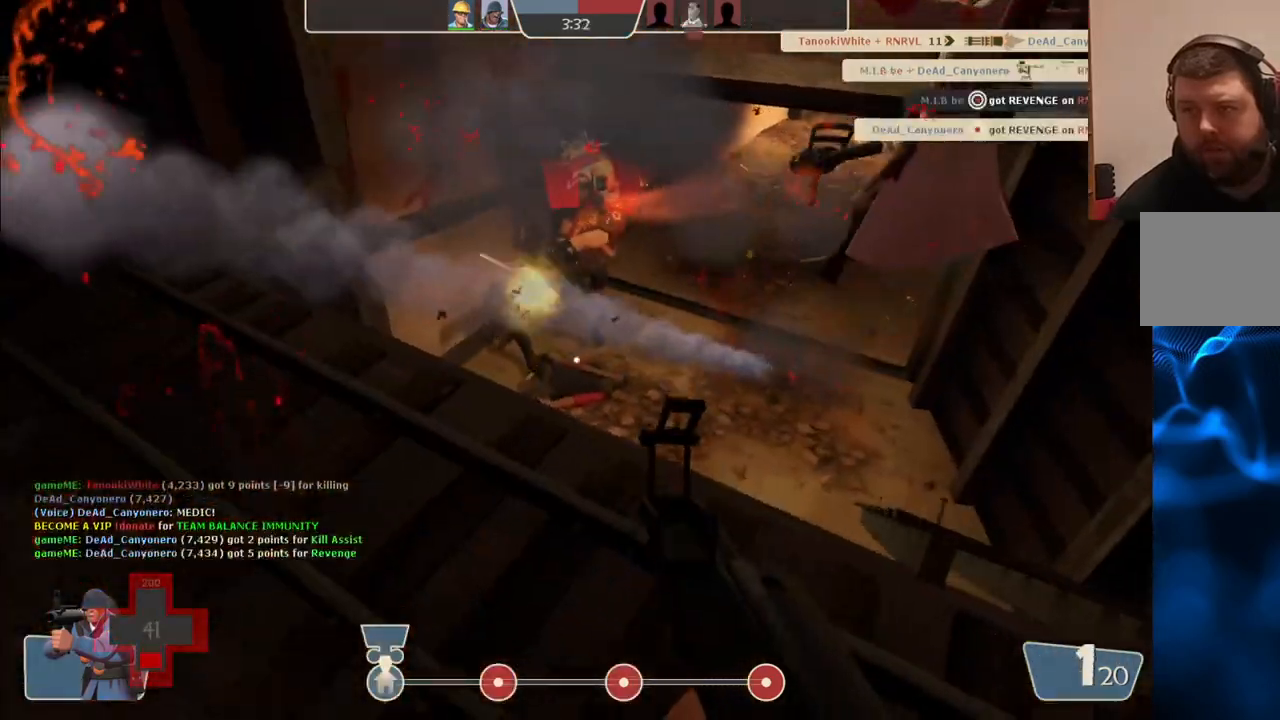
{"buttons": [], "left_stick": "down-right", "right_stick": "center", "events": [[33, "R2", "down"], [333, "R2", "up"]]}
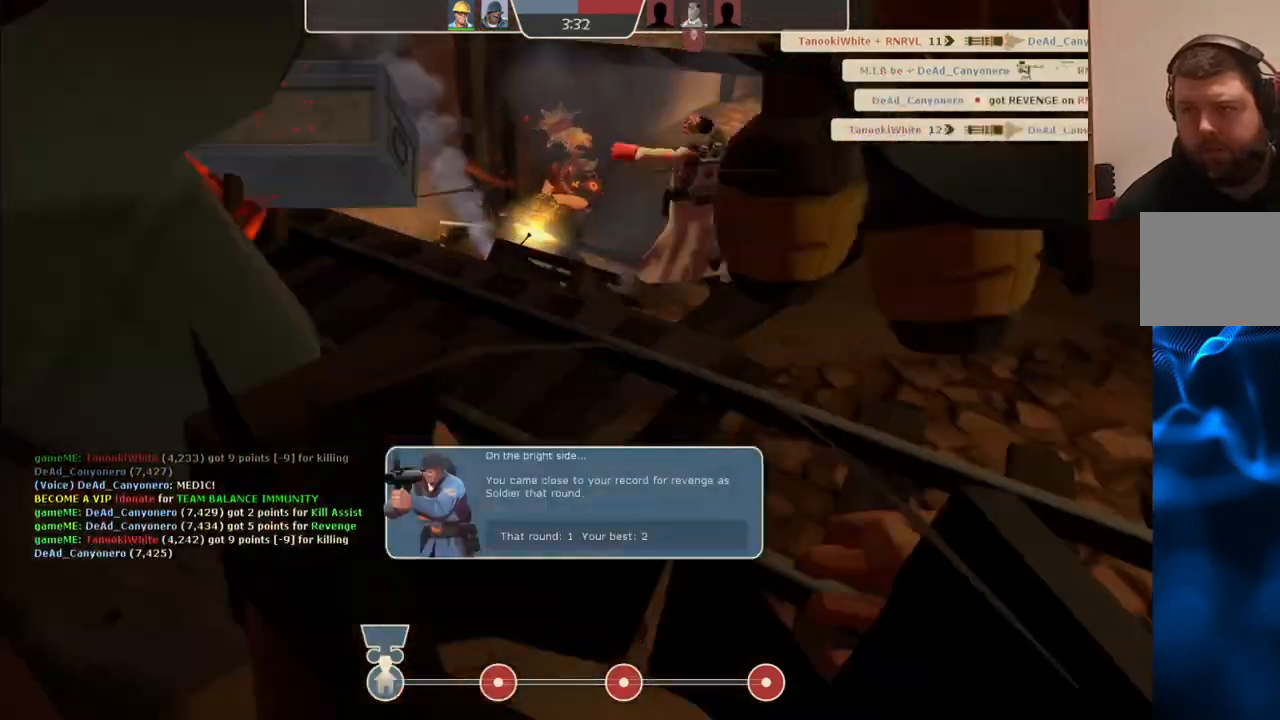
{"buttons": ["SQUARE"], "left_stick": "center", "right_stick": "center", "events": [[283, "left_stick", "up"], [367, "left_stick", "center"], [467, "SQUARE", "down"]]}
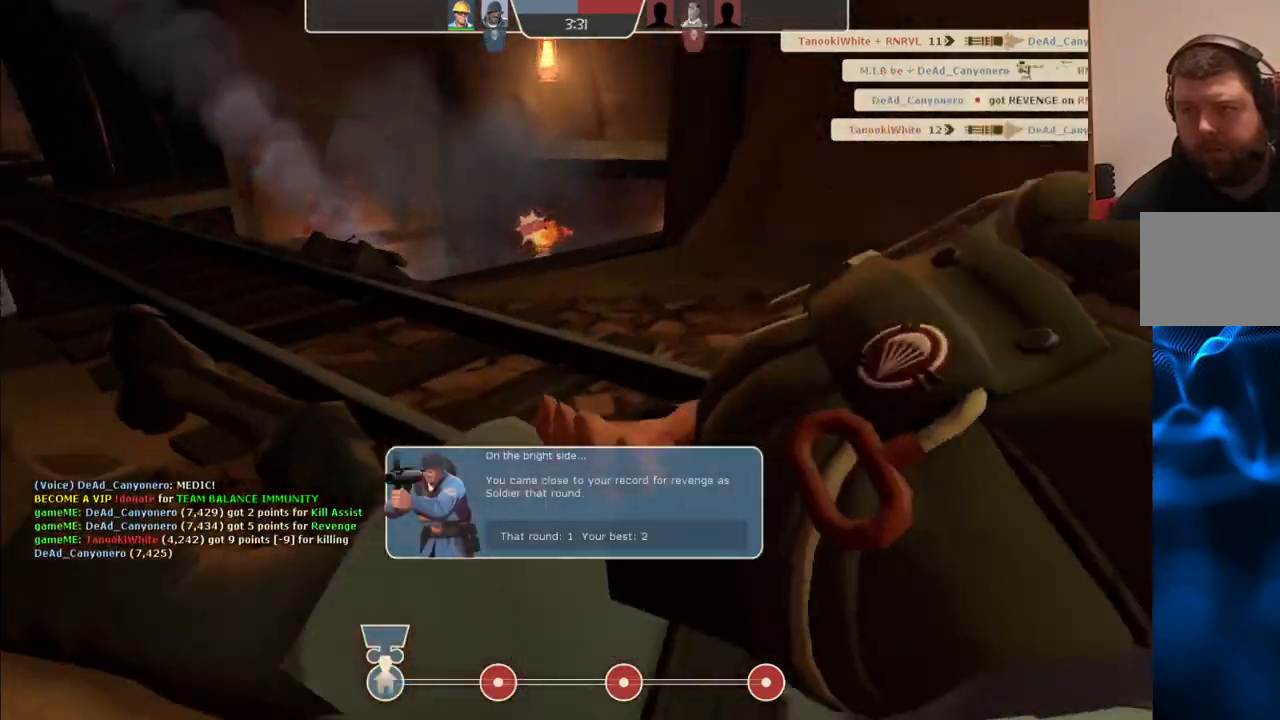
{"buttons": [], "left_stick": "center", "right_stick": "center", "events": [[33, "SQUARE", "up"], [133, "SQUARE", "down"], [200, "SQUARE", "up"], [283, "SQUARE", "down"], [350, "SQUARE", "up"], [433, "SQUARE", "down"], [500, "SQUARE", "up"]]}